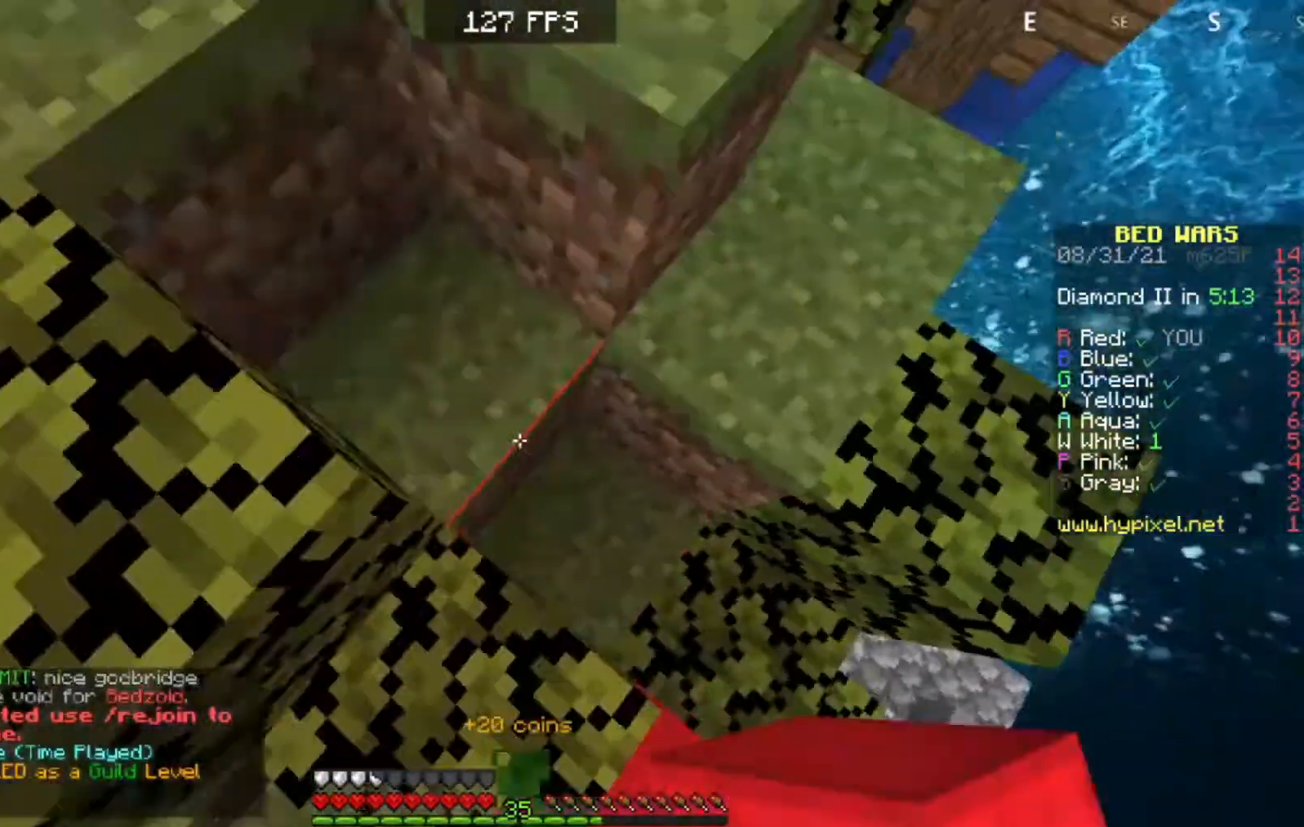
Gameplay with keyboard; each line is a JSON object with the keys held at the frame after it. "events" lists presses ("down") and releases ("up") of "a", "d", "s" and "w" between this image and that frame as [ms after this image, input, new state], when the widget could be followed in between. No other keys are recorded. Mouse input is not recorded.
{"keys": ["w"], "events": []}
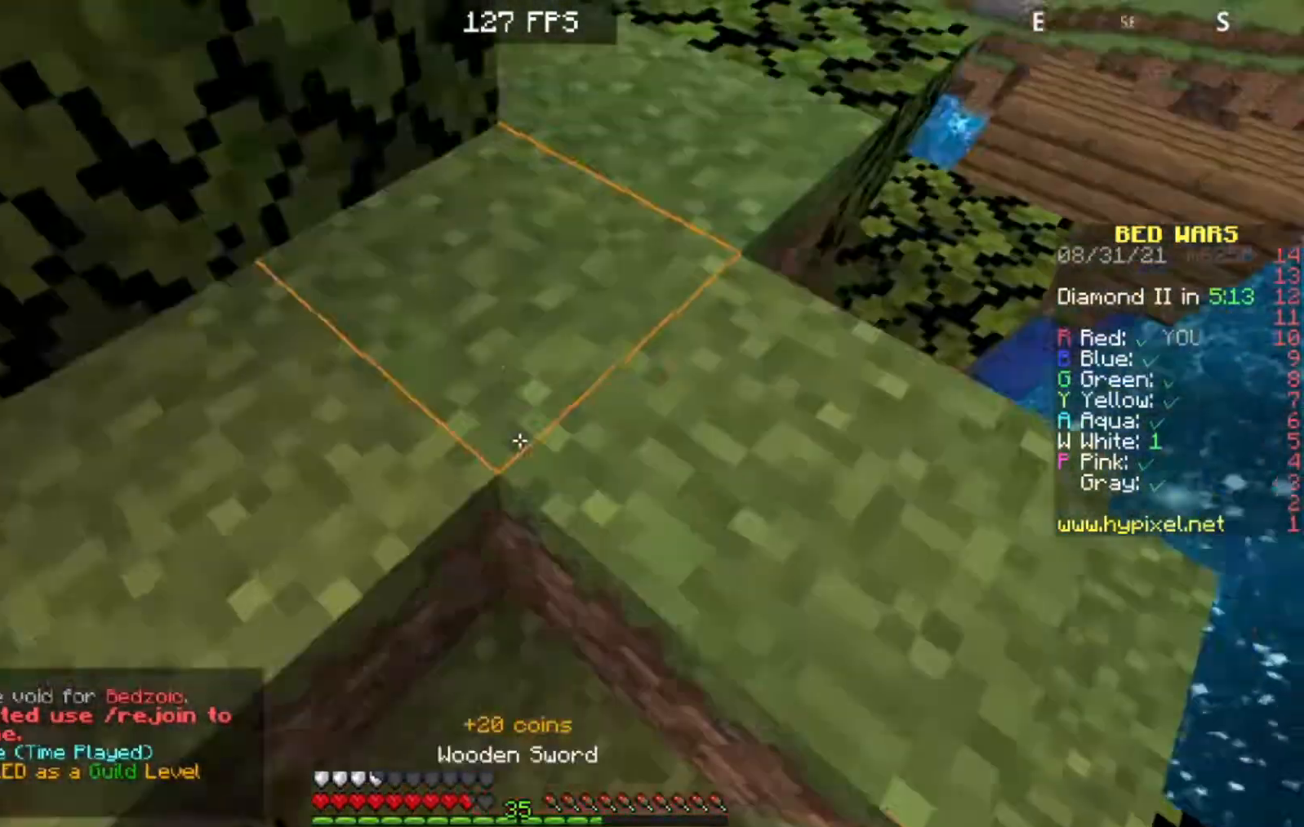
{"keys": ["w"], "events": []}
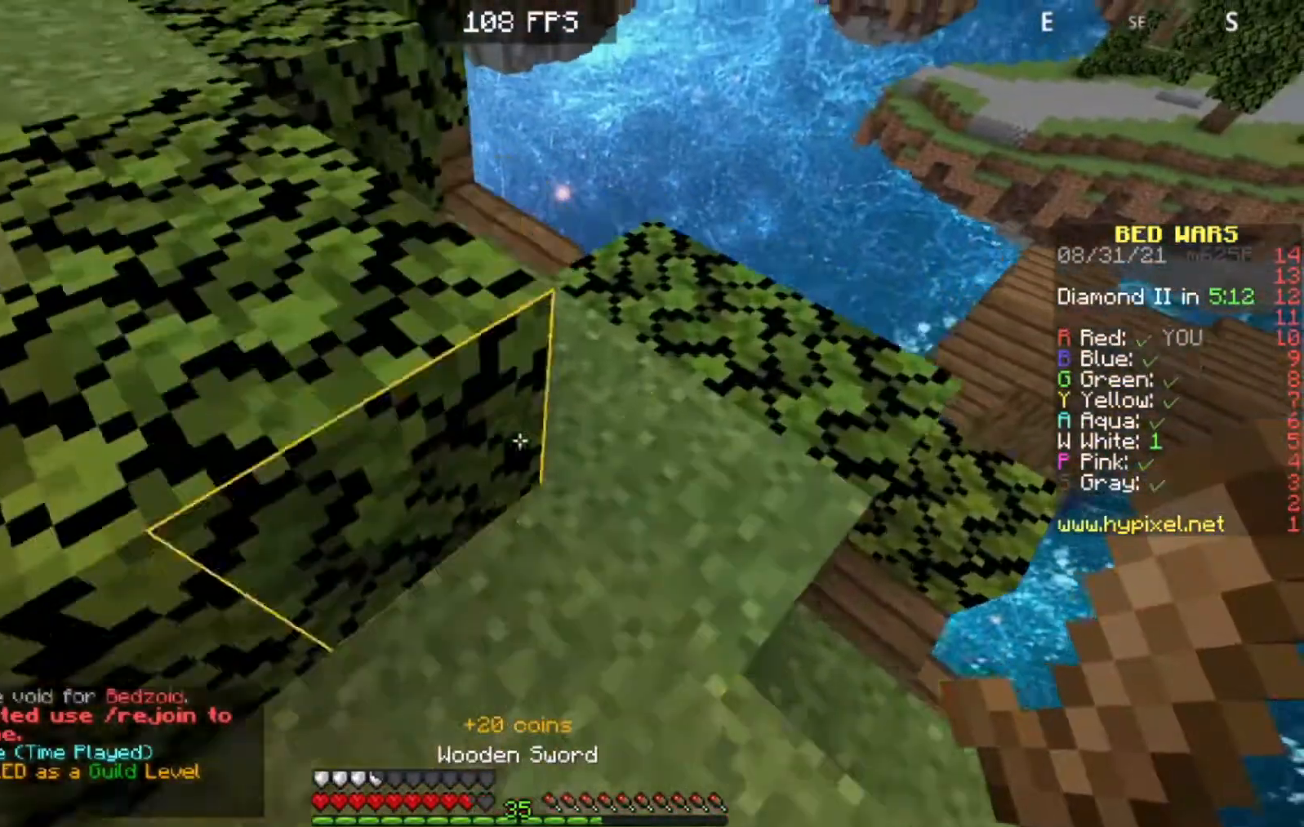
{"keys": ["d", "w"], "events": [[17, "a", "down"], [283, "a", "up"], [483, "d", "down"]]}
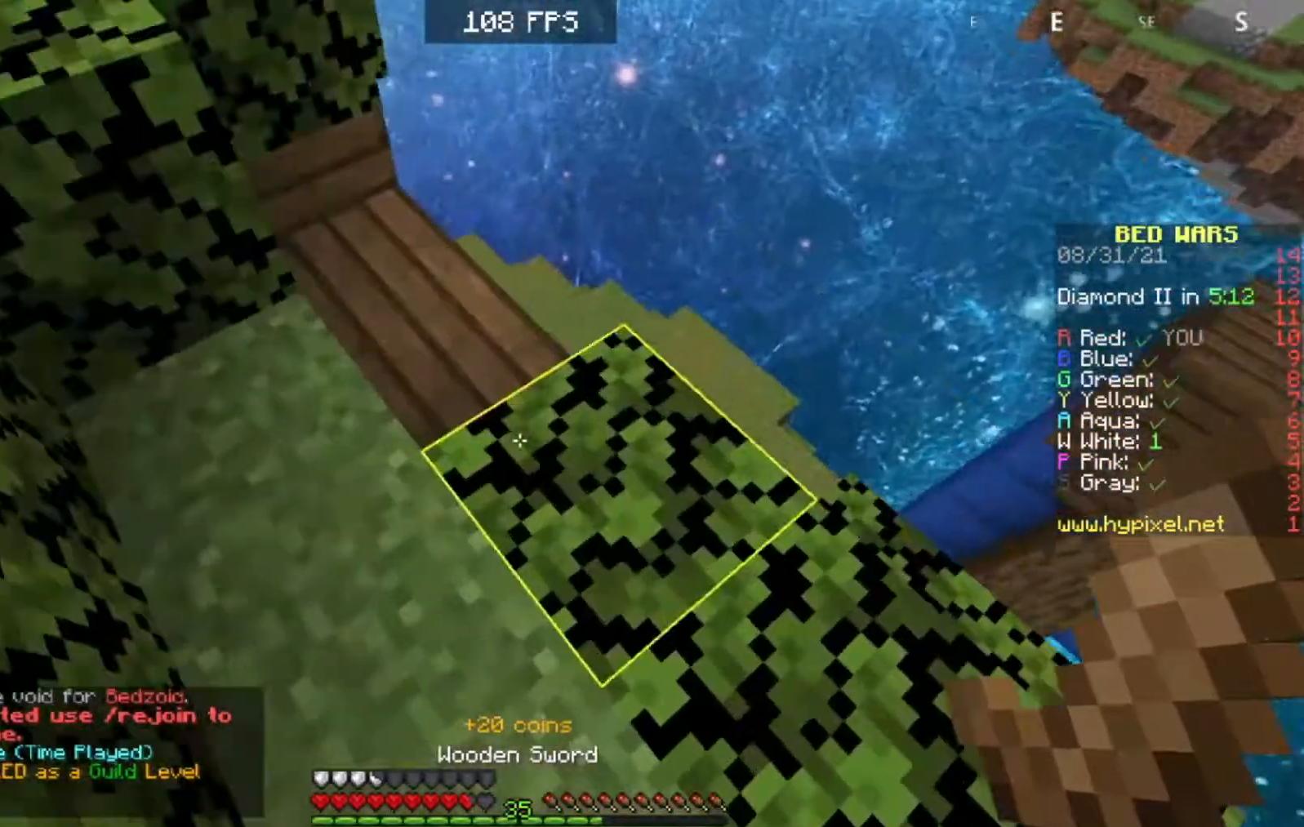
{"keys": ["w"], "events": [[150, "d", "up"]]}
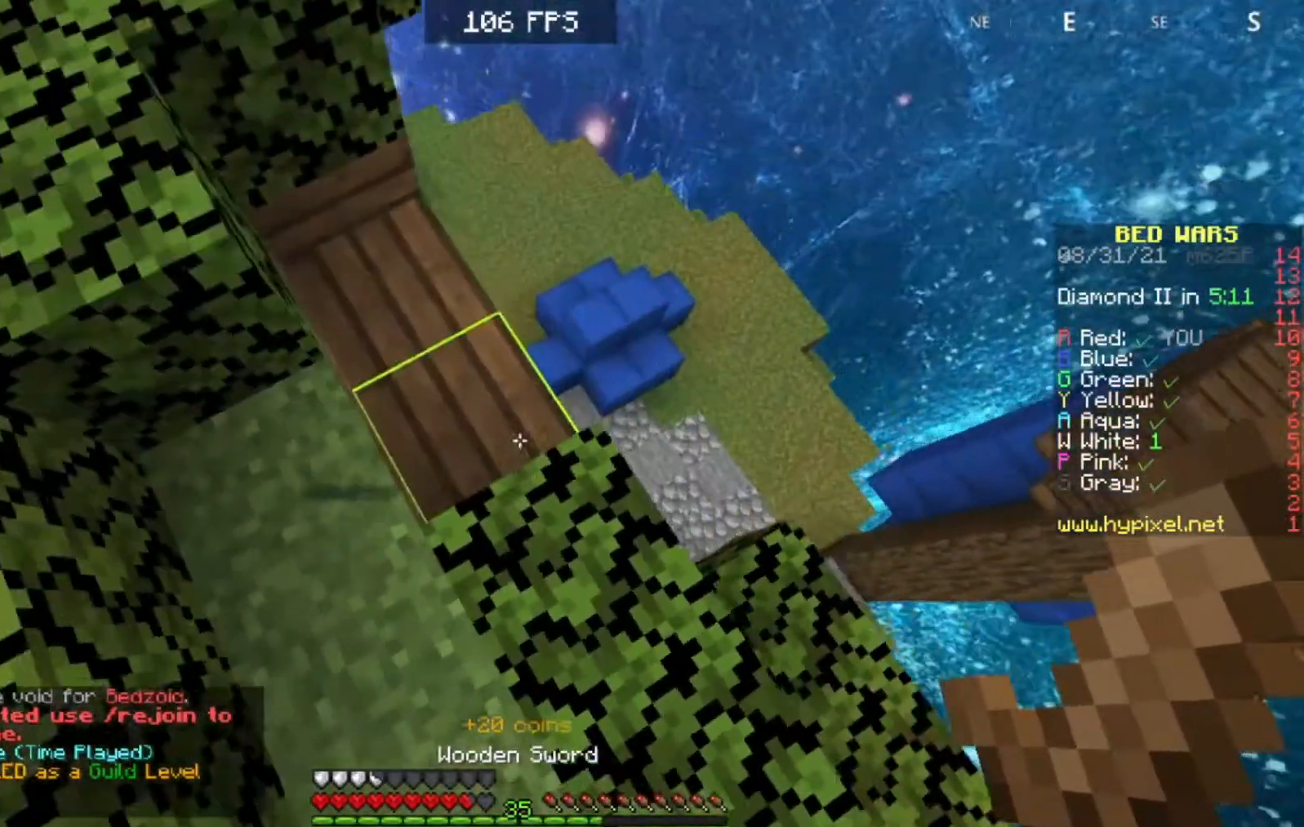
{"keys": ["a", "w"], "events": [[283, "a", "down"]]}
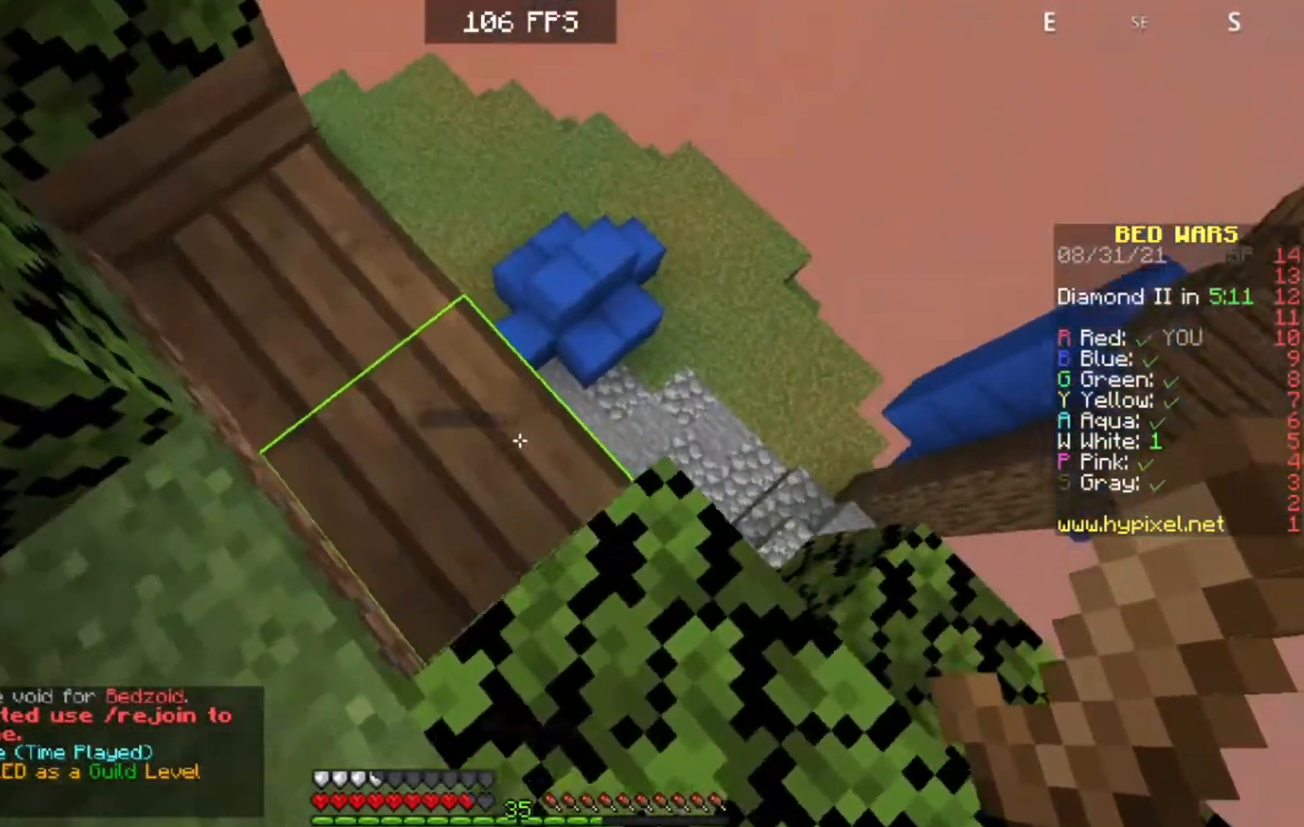
{"keys": ["w"], "events": [[317, "a", "up"]]}
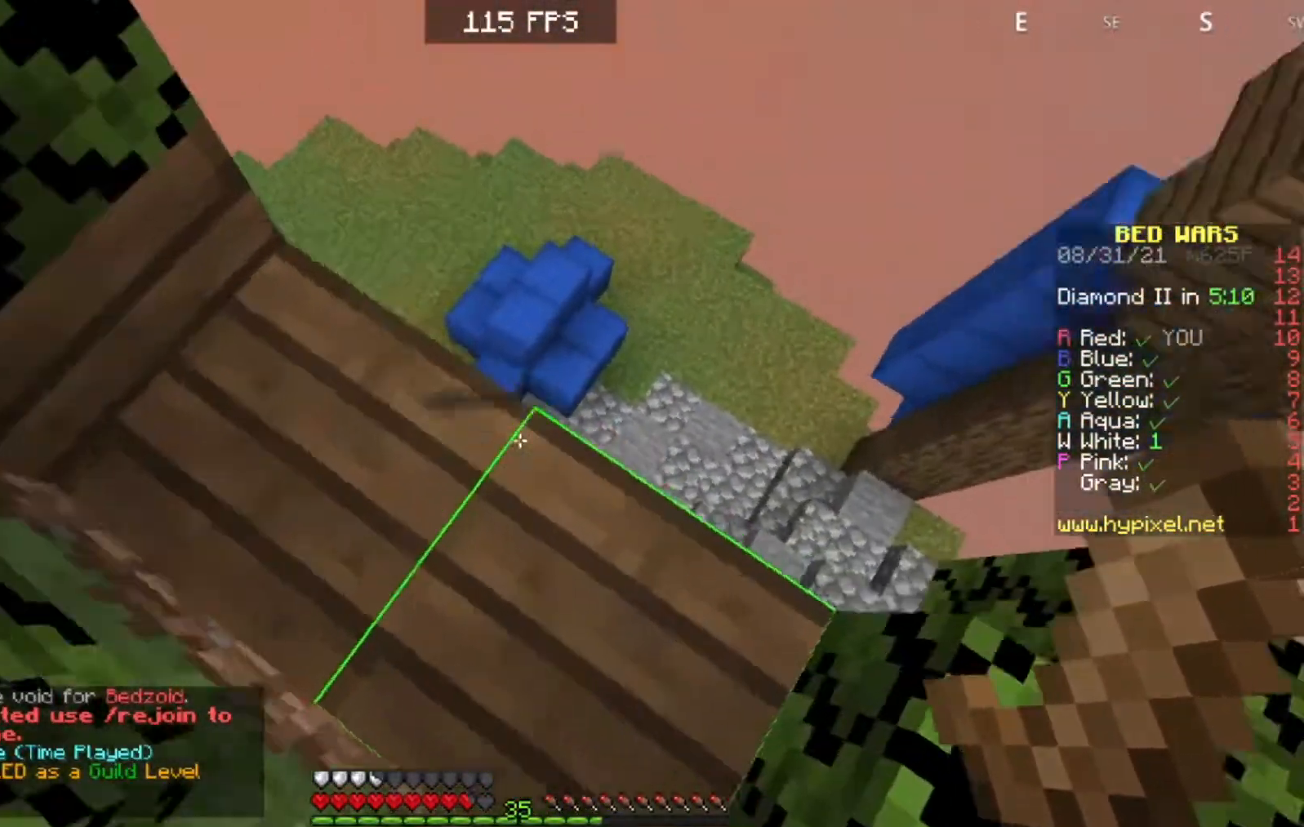
{"keys": ["a", "w"], "events": [[217, "a", "down"]]}
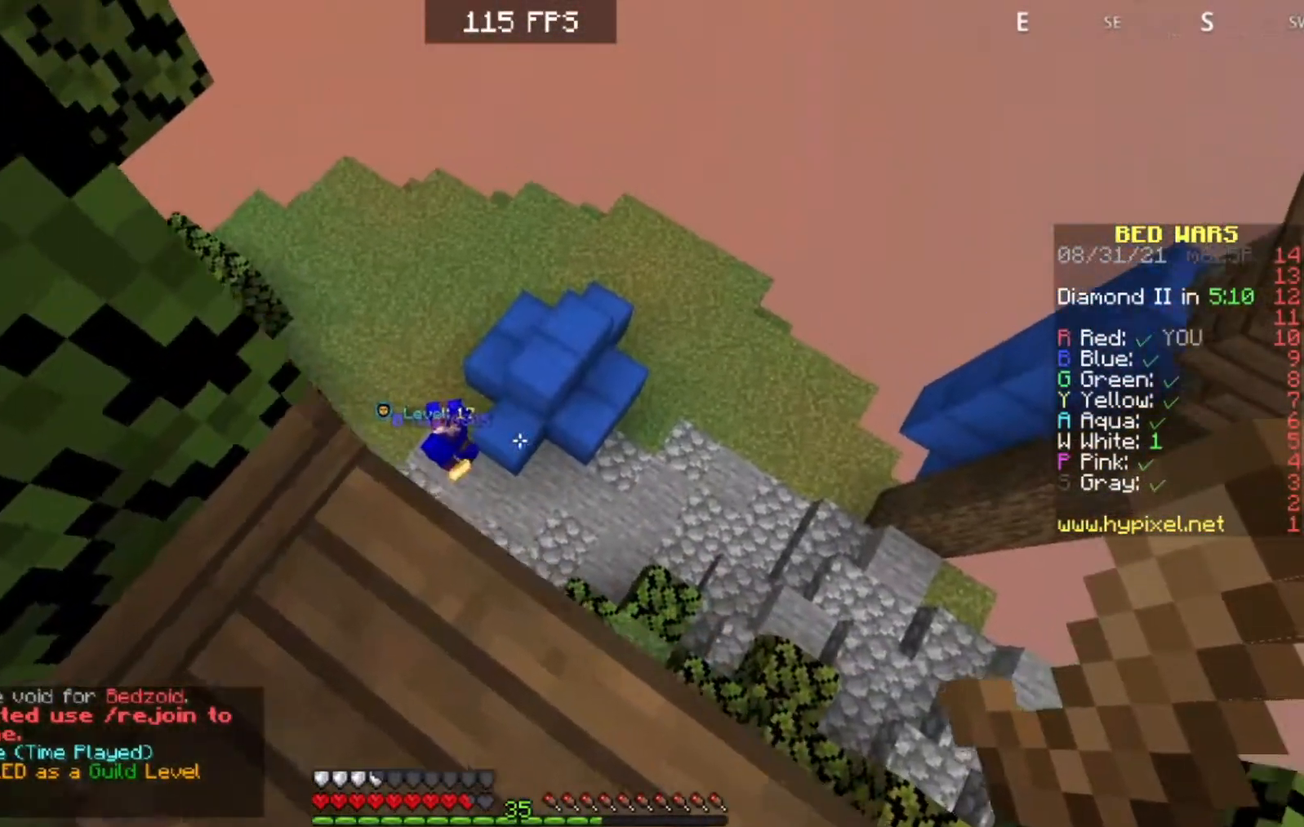
{"keys": ["a"], "events": [[67, "w", "up"]]}
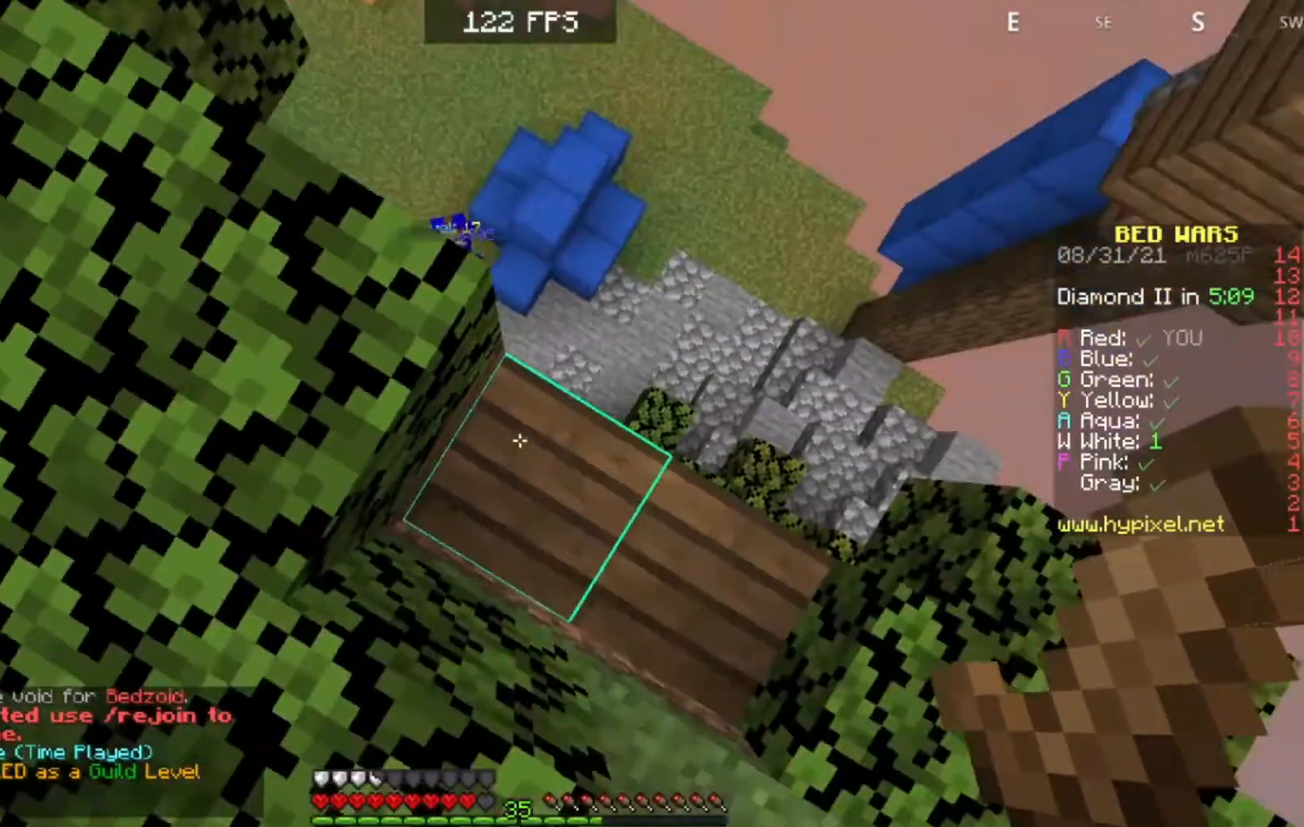
{"keys": ["d", "s"], "events": [[367, "s", "down"], [417, "a", "up"], [450, "d", "down"]]}
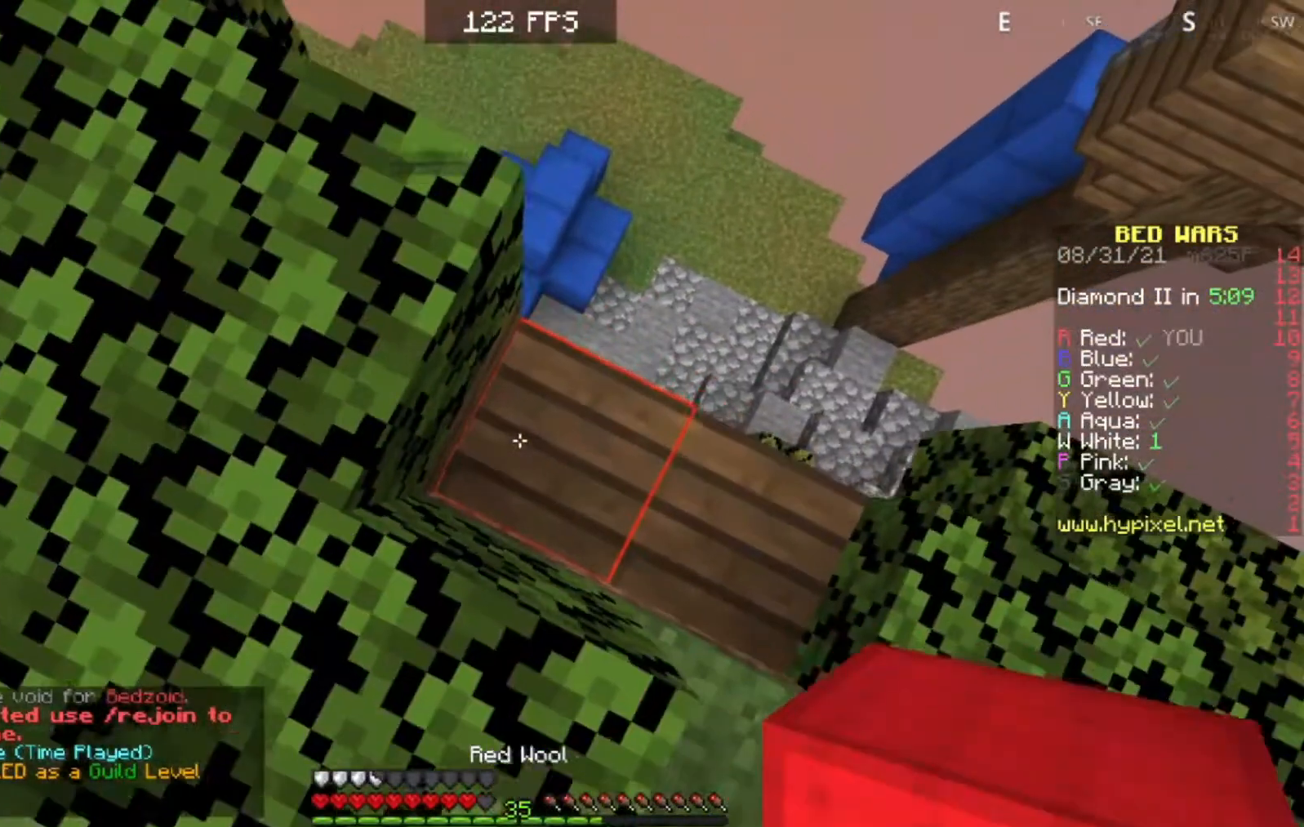
{"keys": ["d", "s"], "events": [[117, "s", "up"], [267, "s", "down"]]}
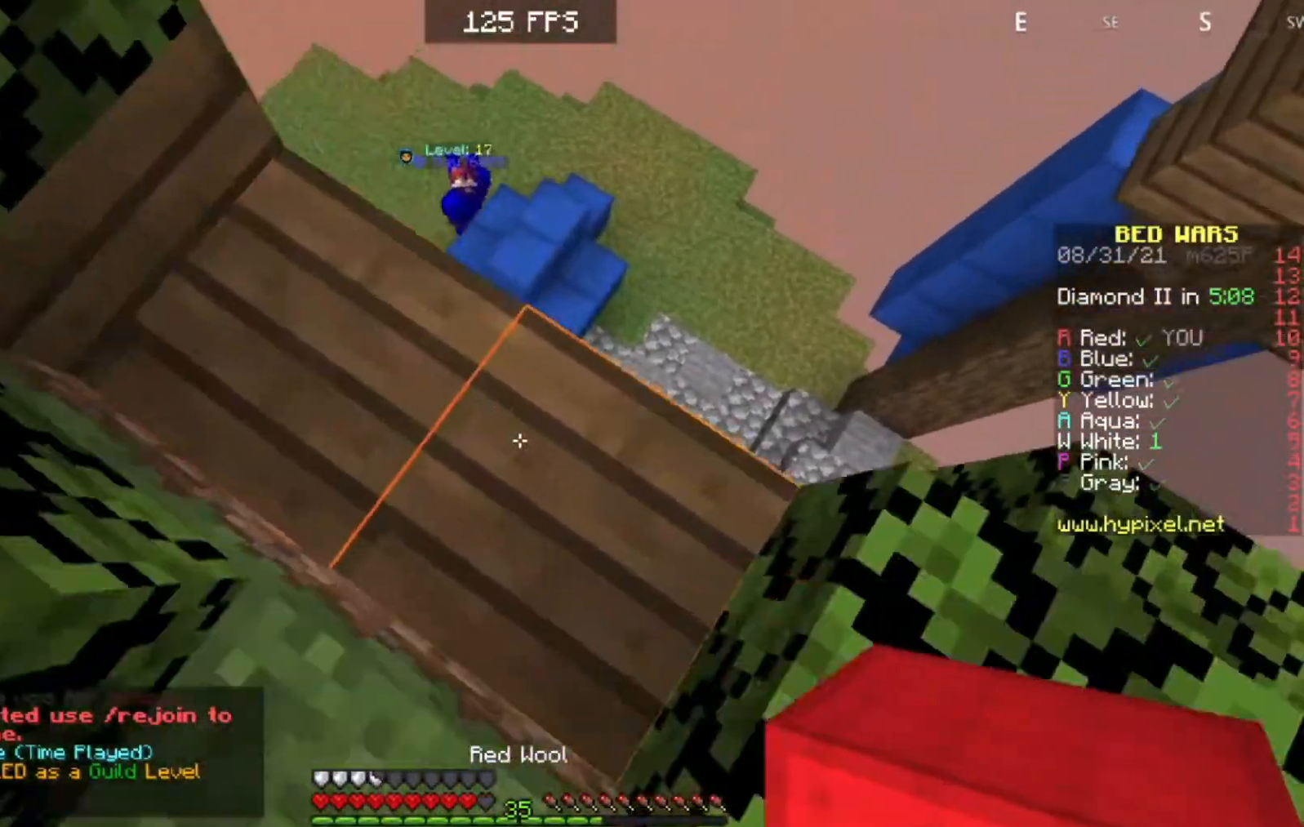
{"keys": ["a", "w"], "events": [[17, "d", "up"], [333, "a", "down"], [417, "s", "up"], [483, "w", "down"]]}
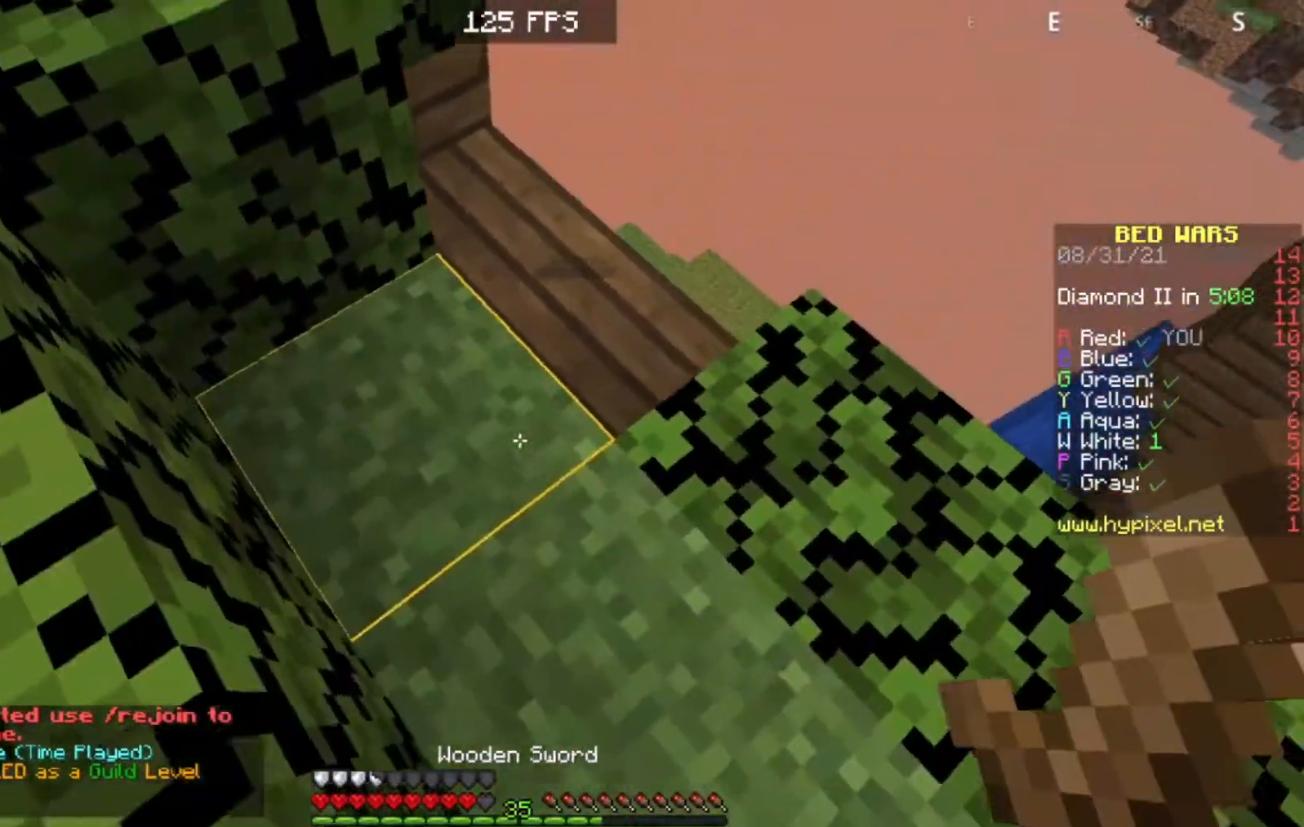
{"keys": ["a", "w"], "events": []}
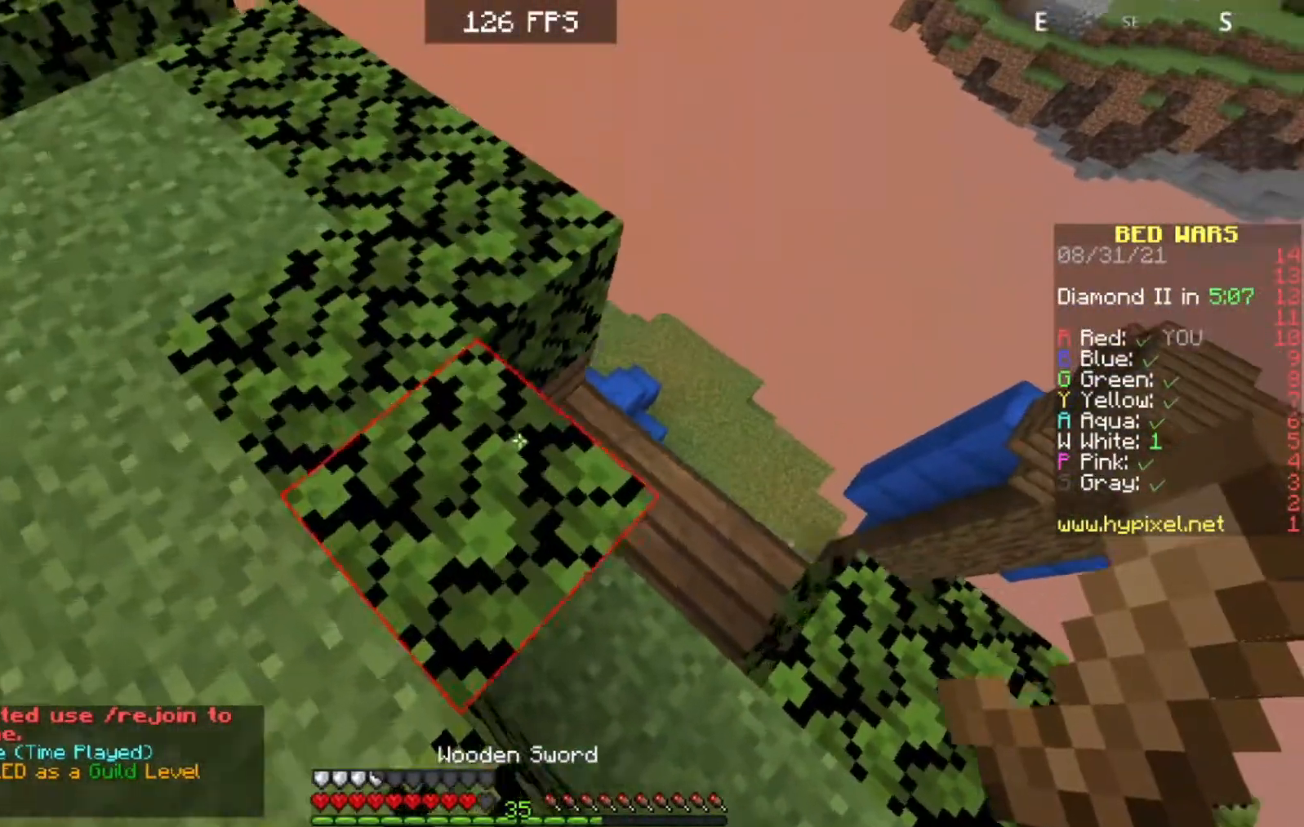
{"keys": ["d", "w"]}
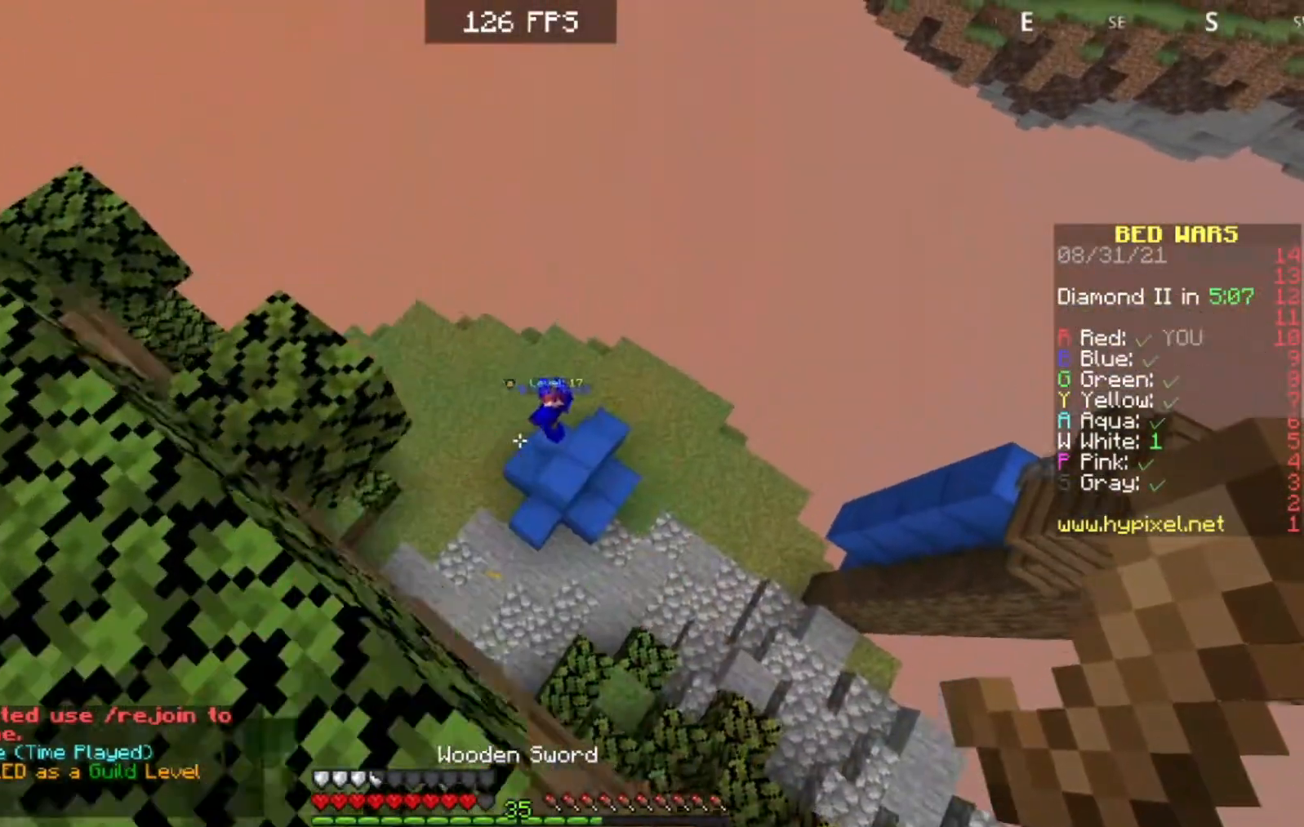
{"keys": ["a", "w"], "events": [[67, "d", "up"], [433, "a", "down"]]}
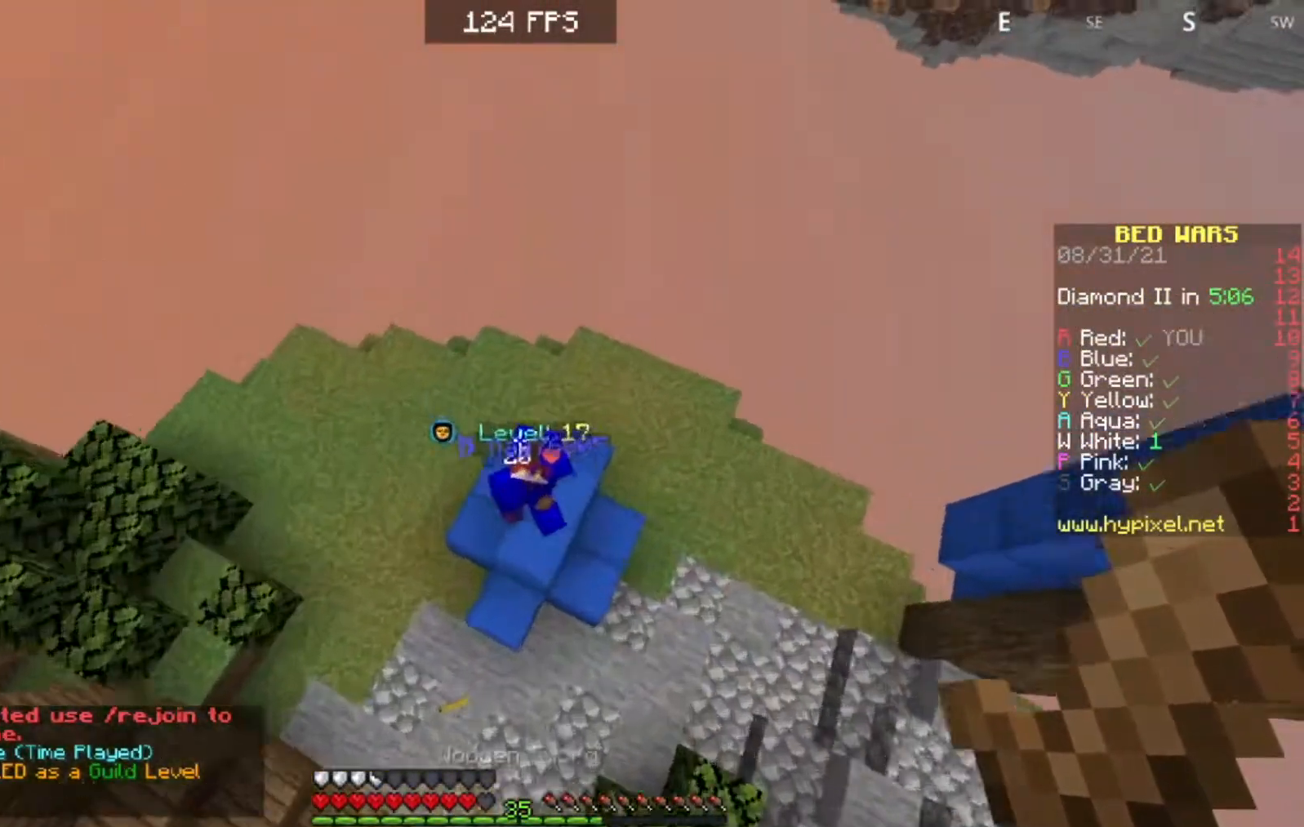
{"keys": [], "events": [[133, "w", "up"], [217, "a", "up"], [233, "s", "down"], [367, "s", "up"]]}
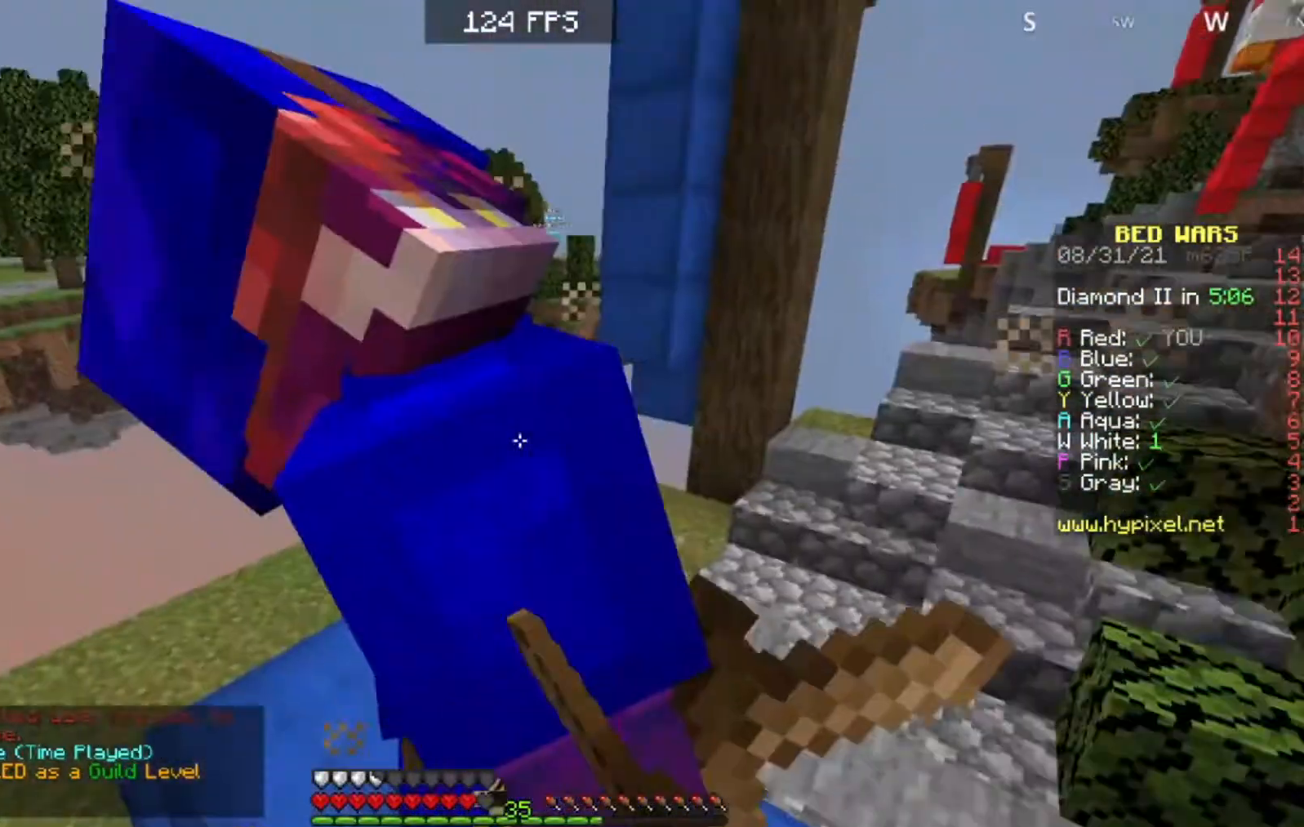
{"keys": ["s", "w"], "events": [[117, "d", "down"], [267, "d", "up"], [350, "w", "down"], [467, "s", "down"]]}
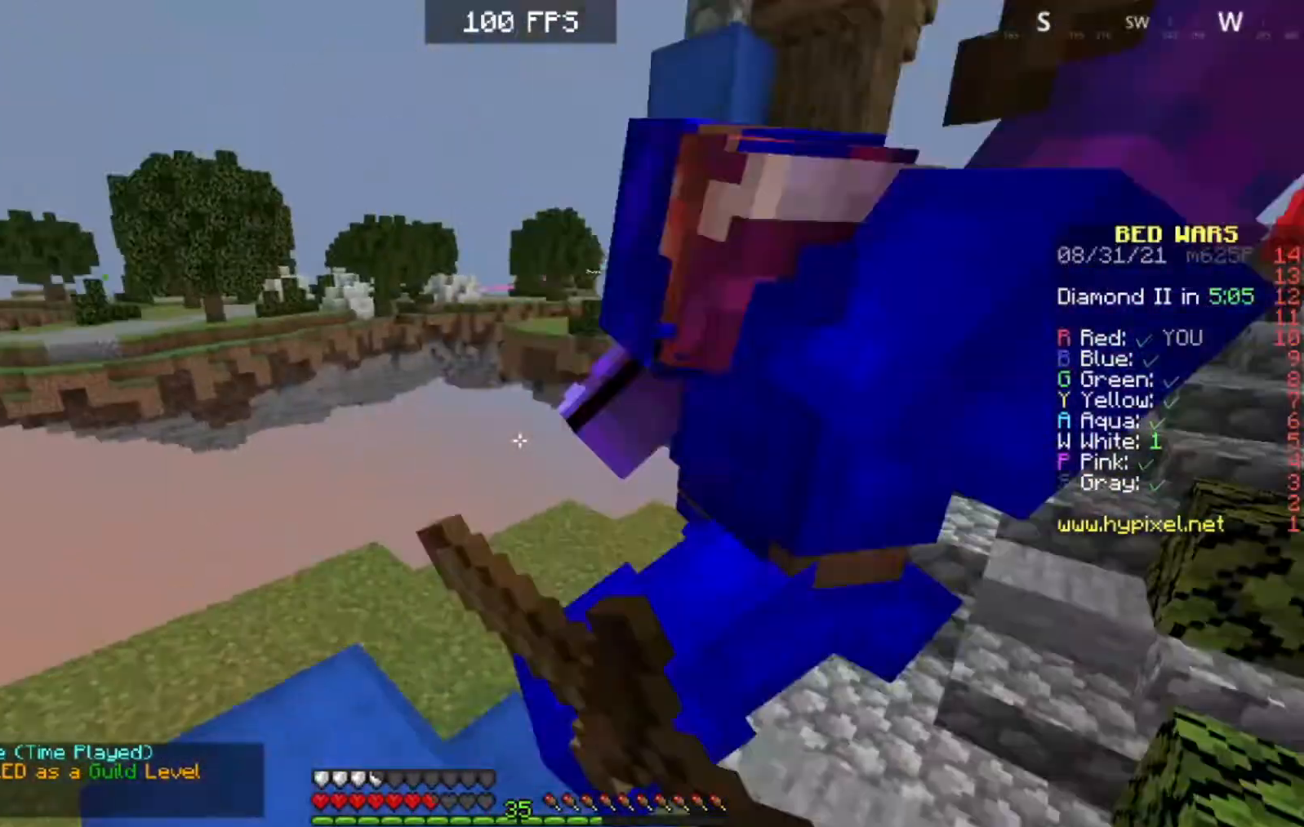
{"keys": ["s", "w"], "events": [[167, "s", "up"], [167, "w", "up"], [250, "w", "down"], [483, "s", "down"]]}
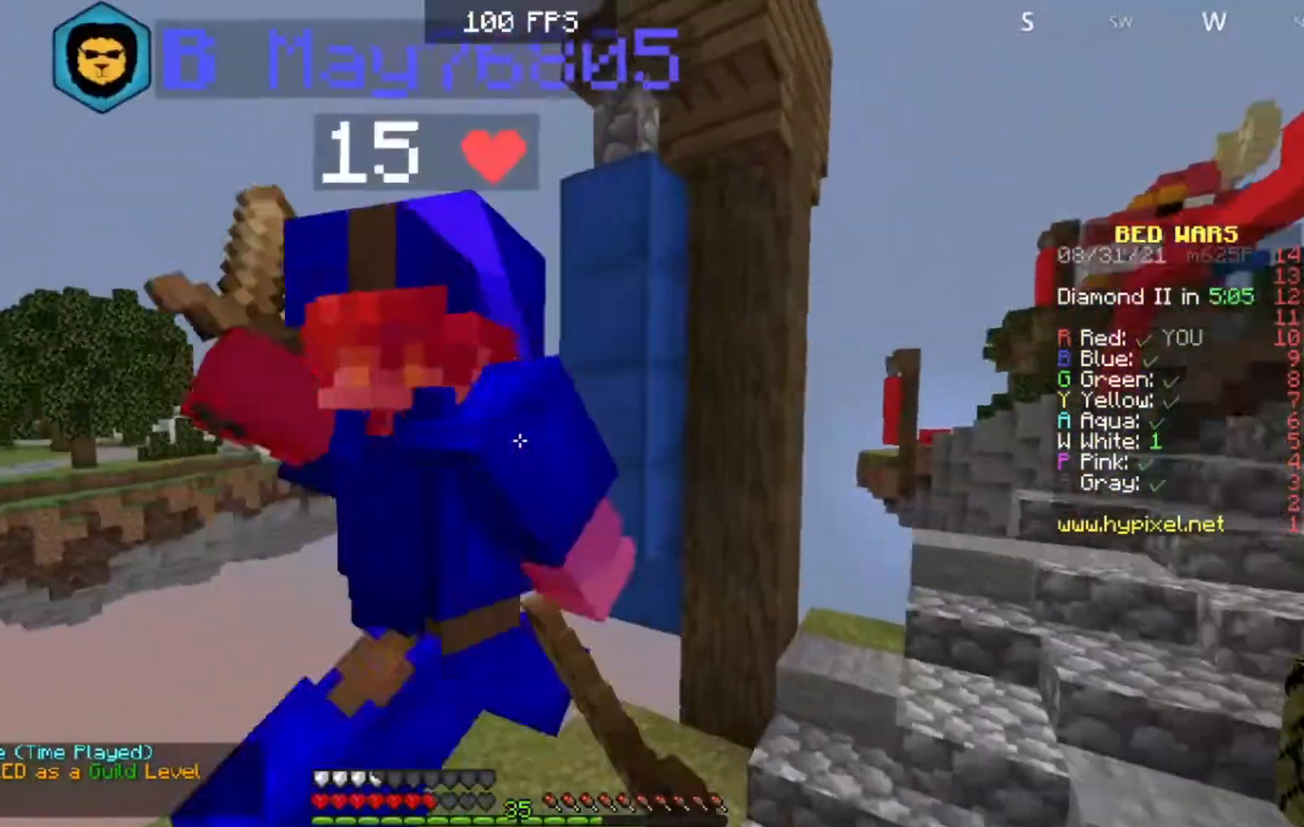
{"keys": ["w"], "events": [[183, "s", "up"]]}
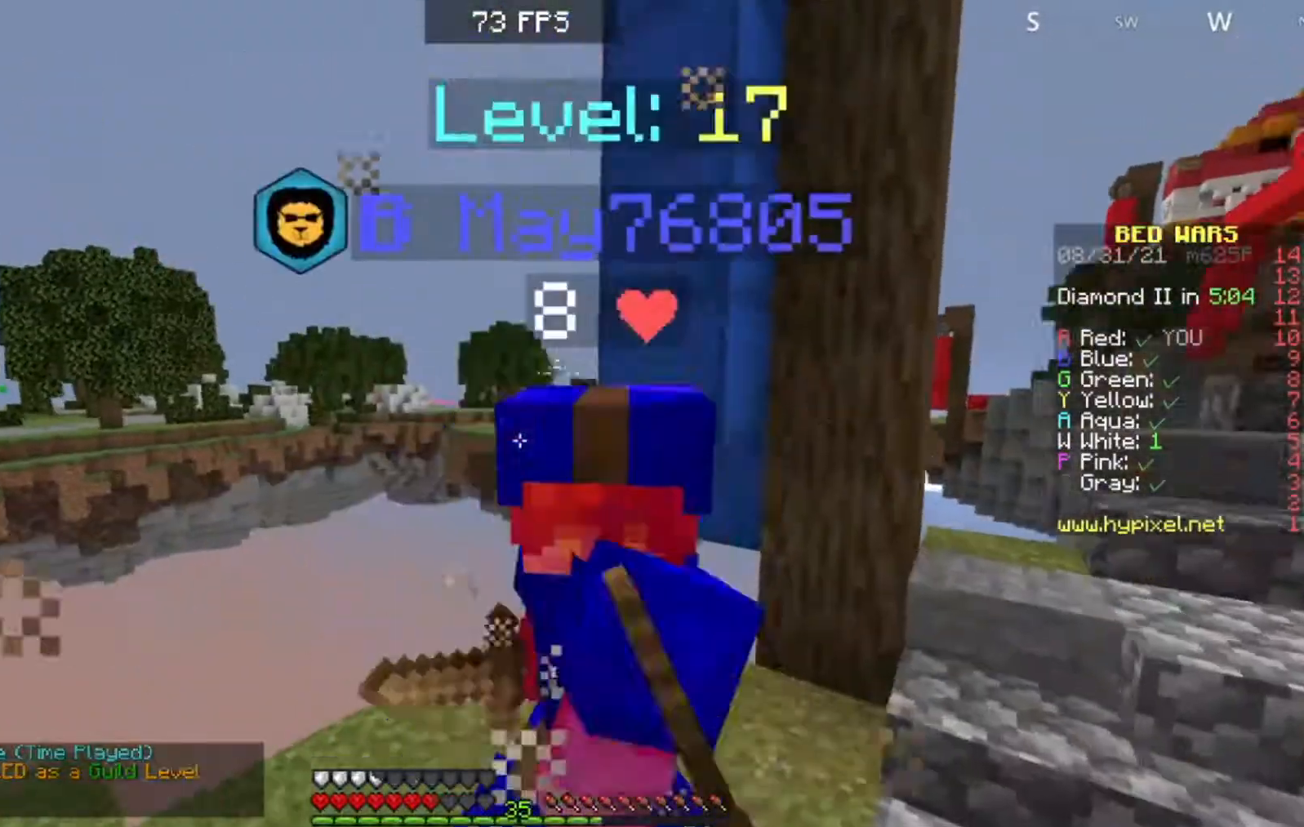
{"keys": ["w"], "events": [[17, "s", "down"], [250, "s", "up"], [250, "w", "up"], [450, "w", "down"]]}
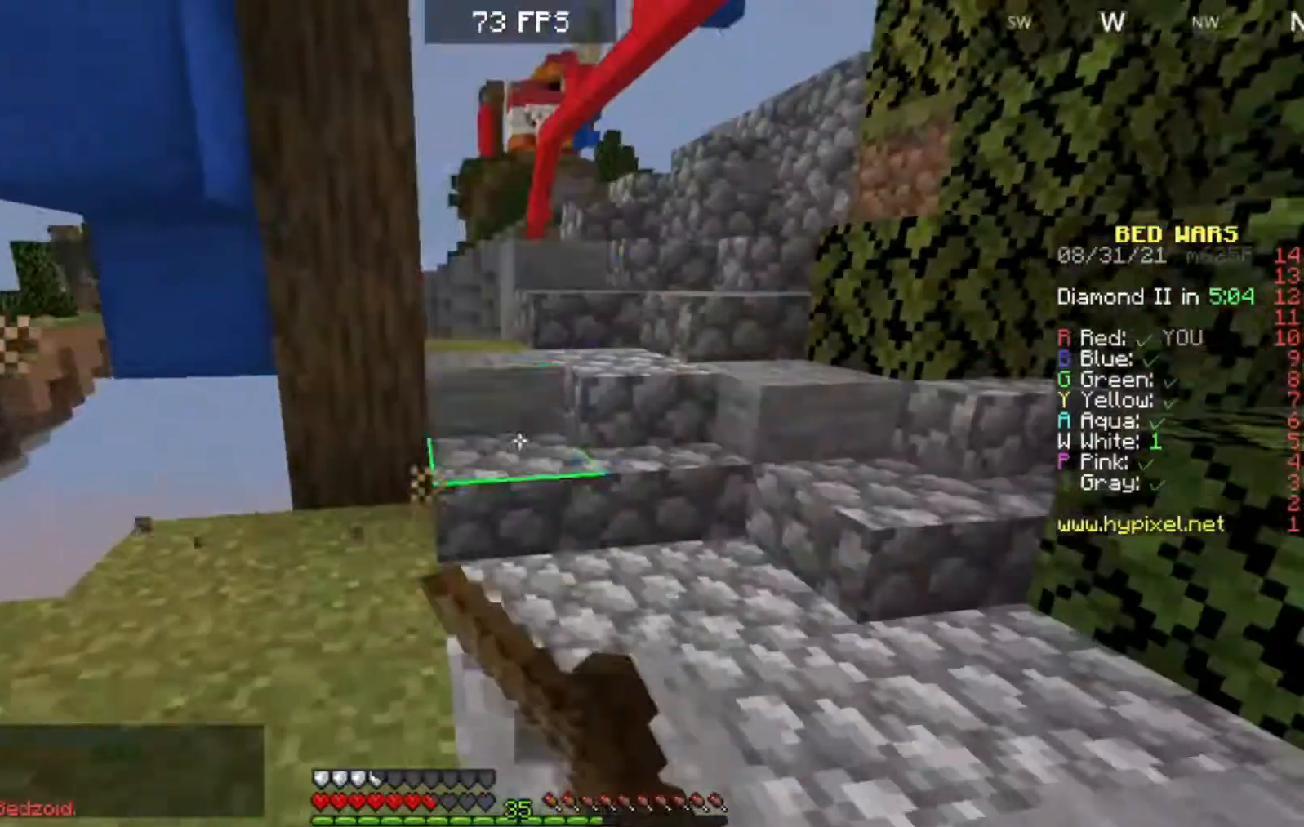
{"keys": ["a", "w"], "events": [[233, "w", "up"], [433, "a", "down"], [433, "w", "down"]]}
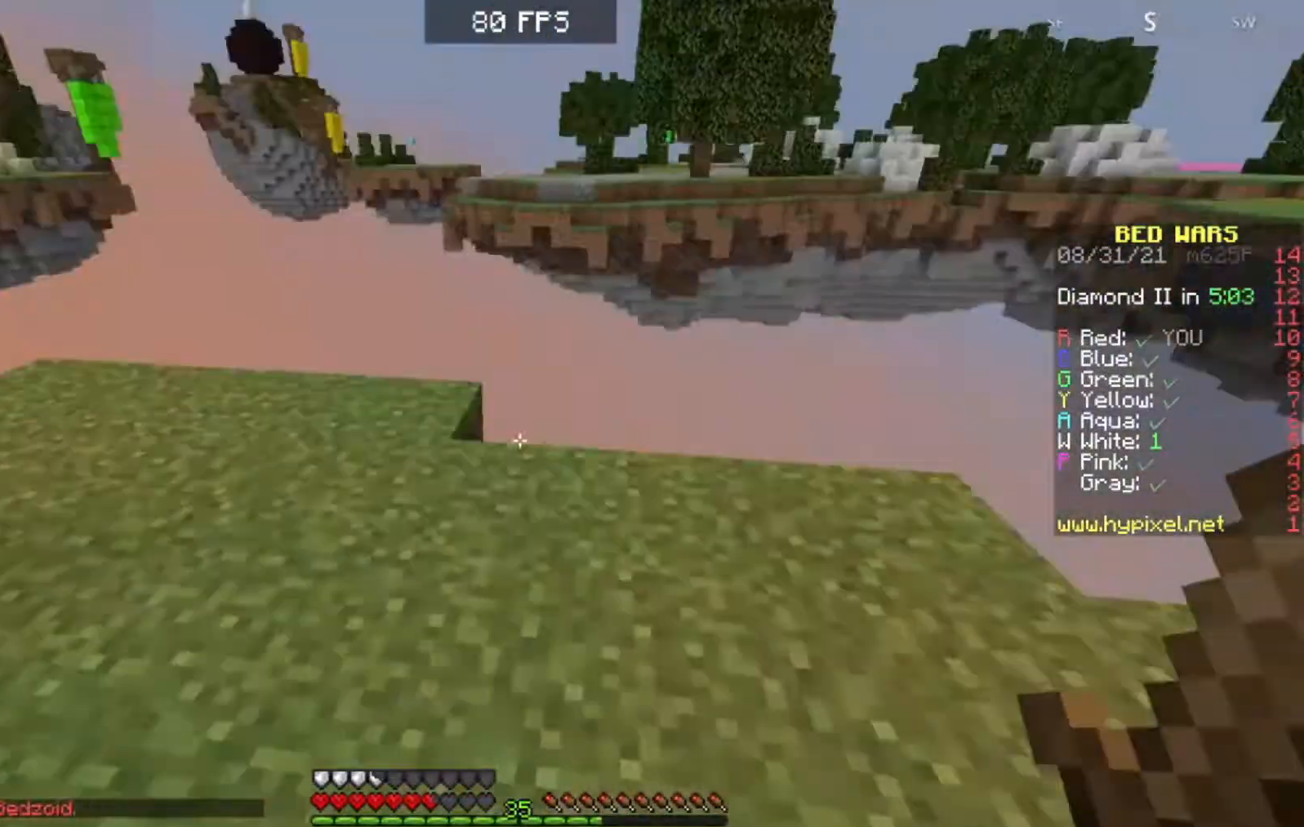
{"keys": ["a"], "events": [[17, "a", "up"], [133, "w", "up"], [167, "a", "down"]]}
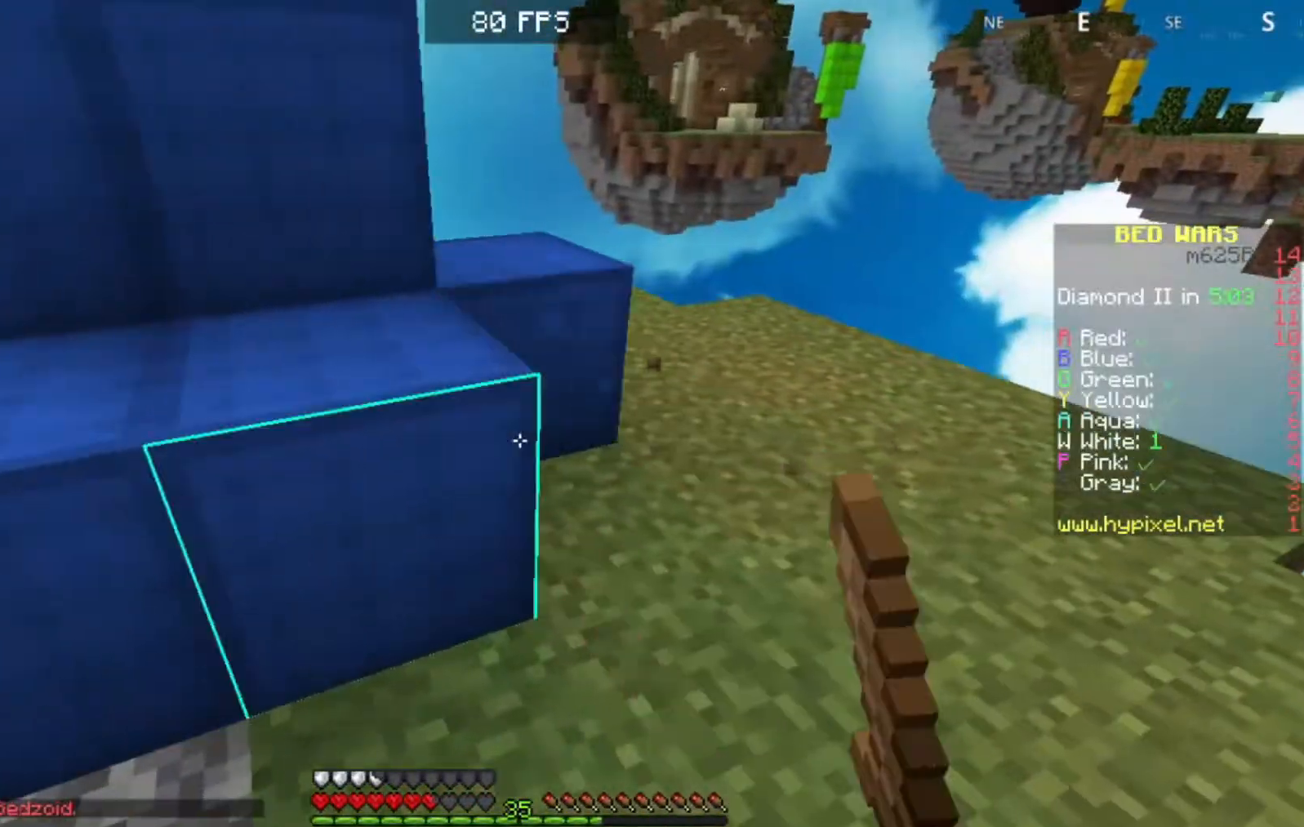
{"keys": [], "events": [[67, "a", "up"]]}
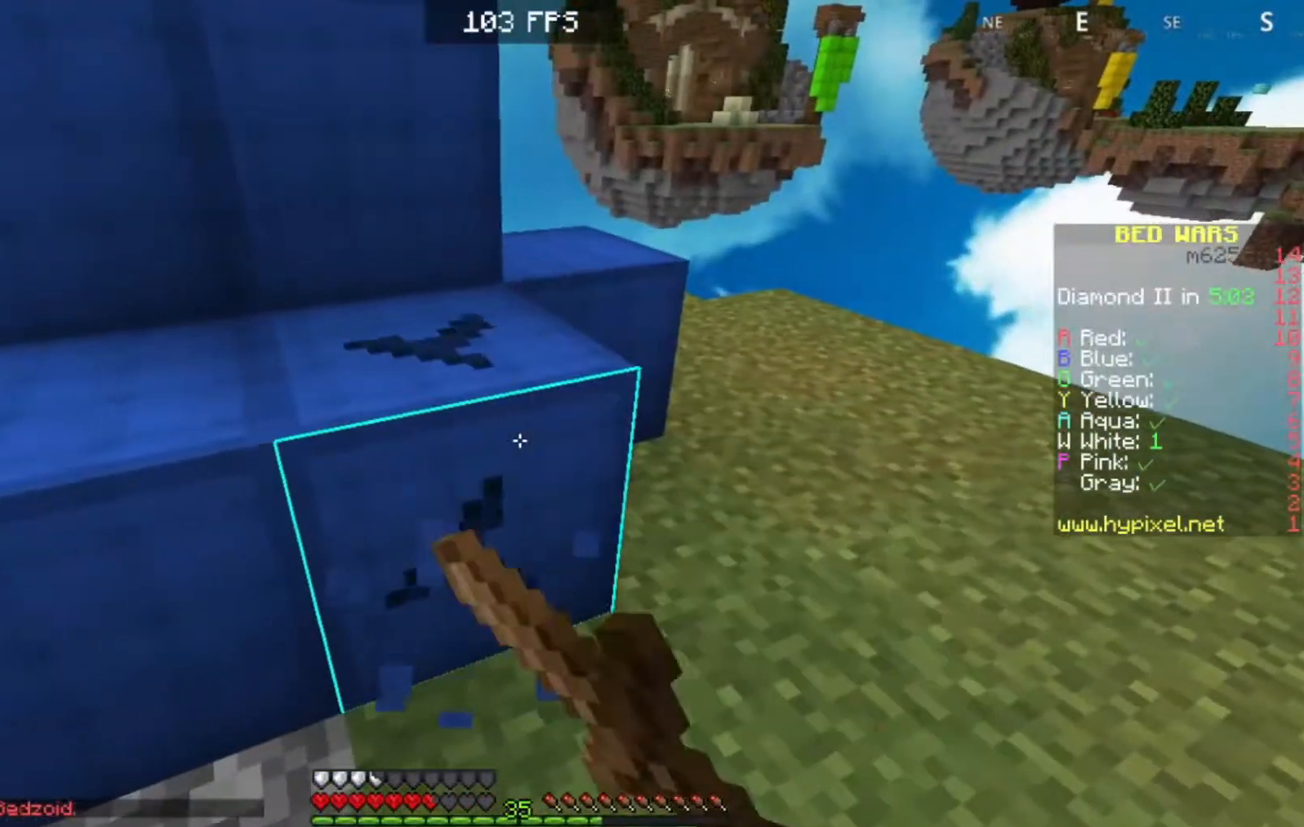
{"keys": [], "events": [[83, "d", "down"], [367, "d", "up"]]}
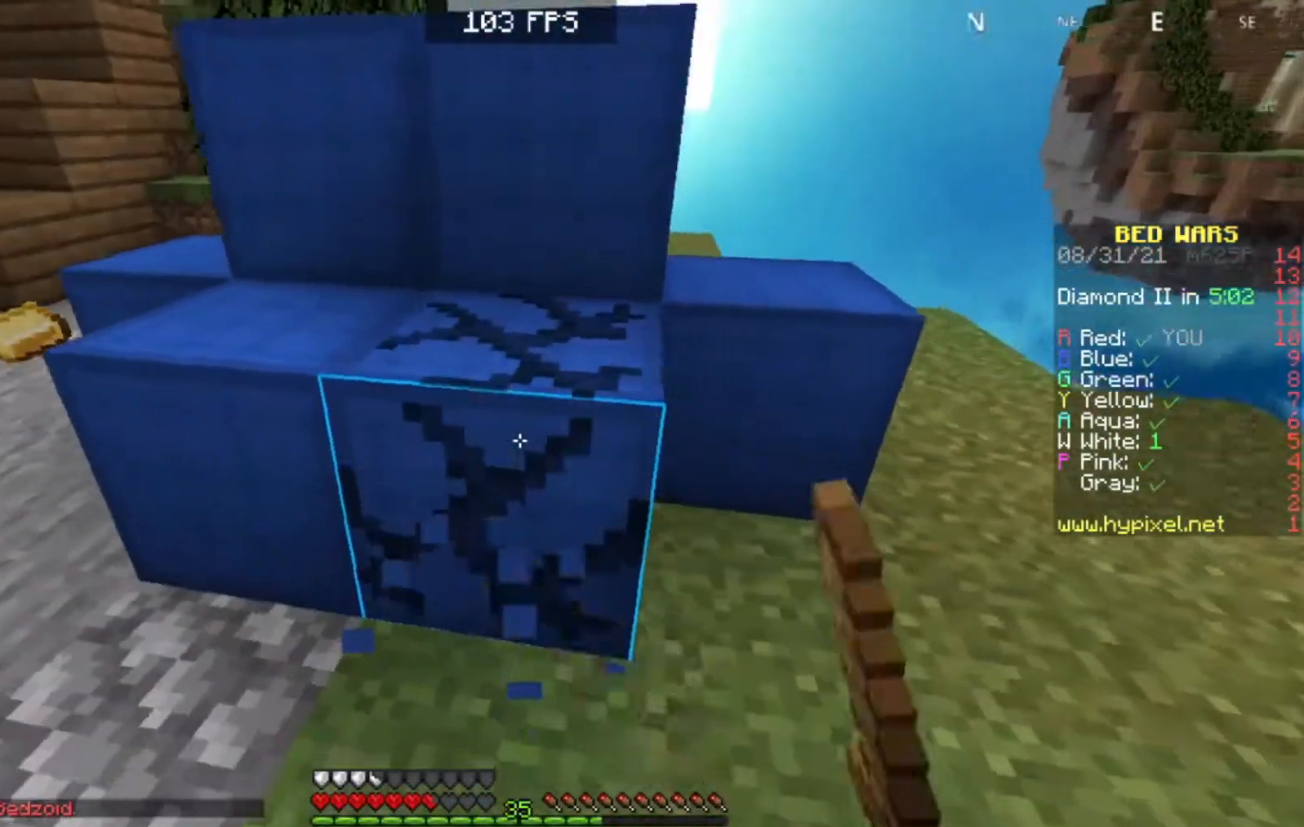
{"keys": [], "events": [[33, "d", "down"], [150, "w", "down"], [267, "d", "up"], [383, "w", "up"]]}
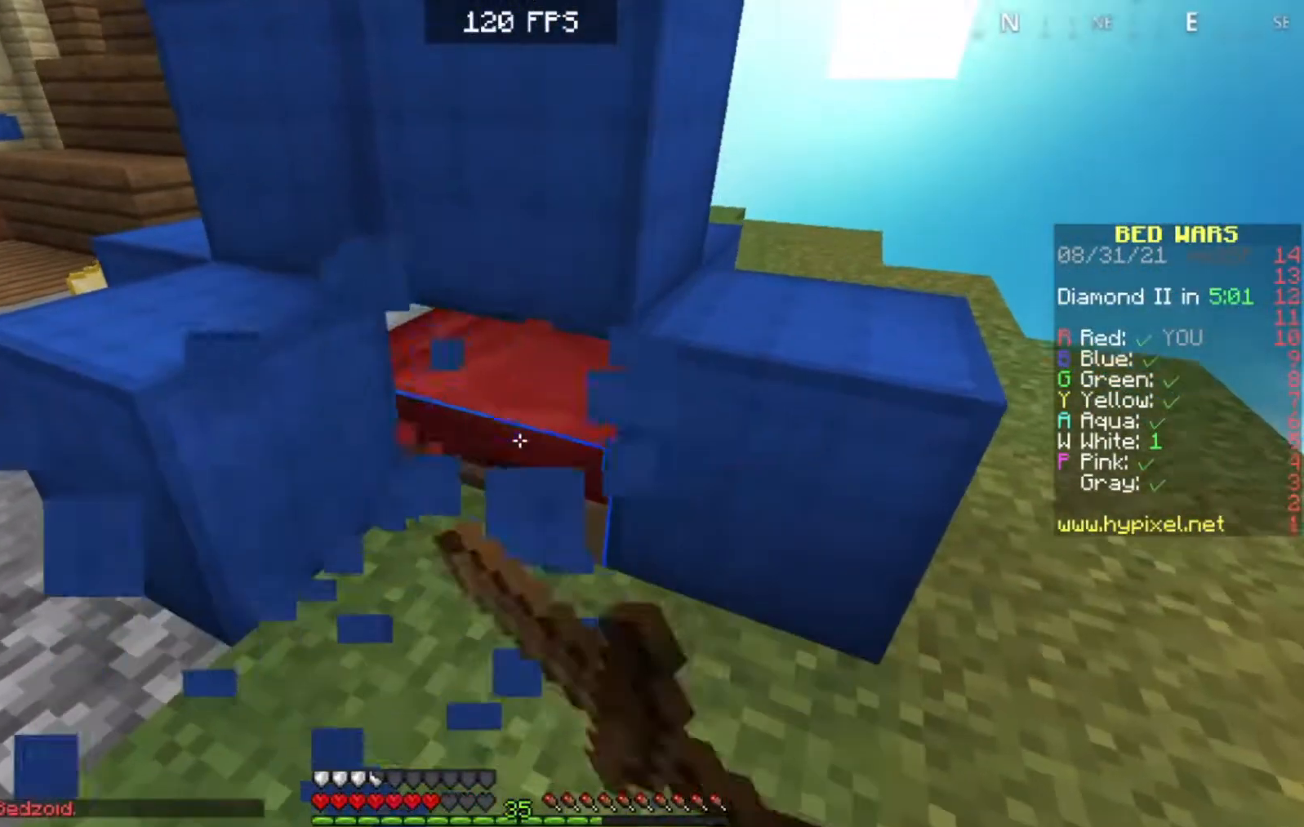
{"keys": ["w"], "events": [[217, "w", "down"]]}
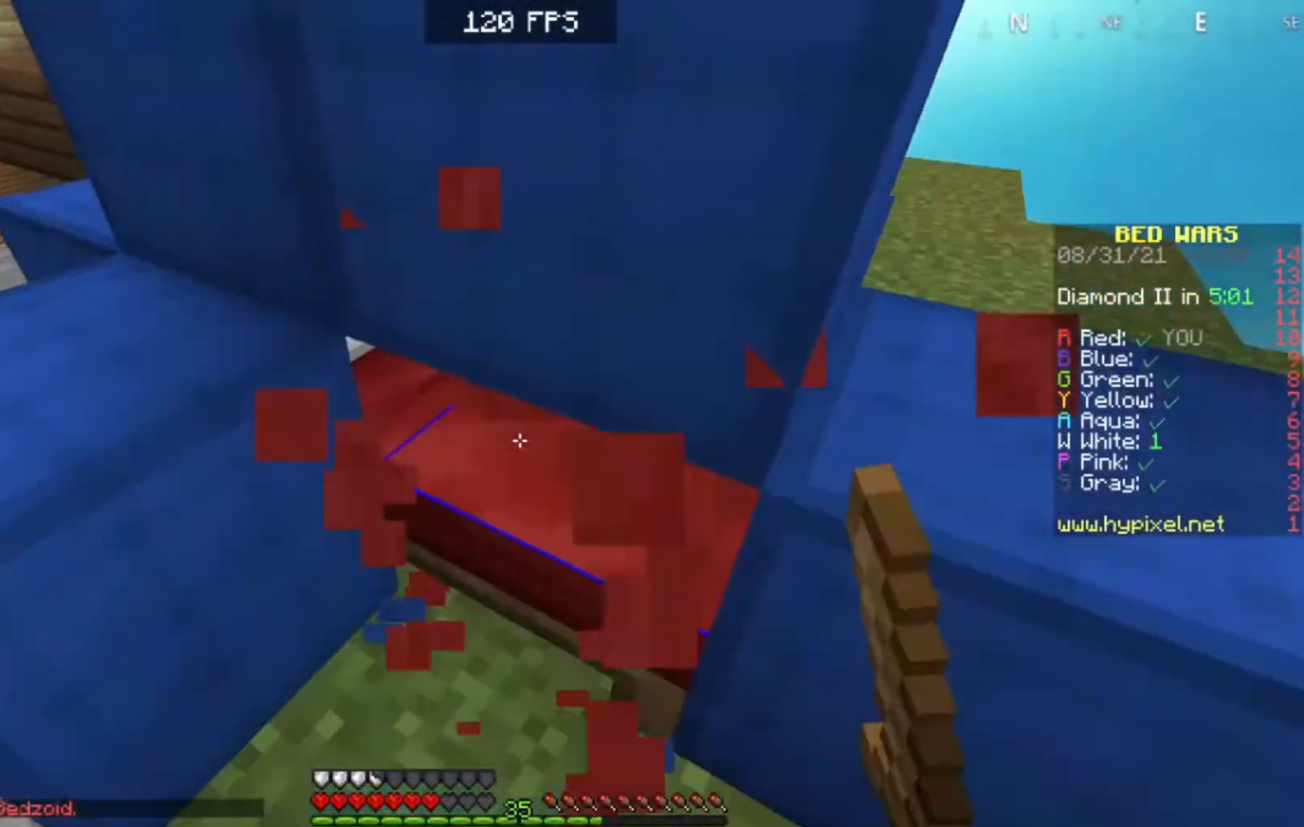
{"keys": ["s"], "events": [[117, "w", "up"], [150, "s", "down"]]}
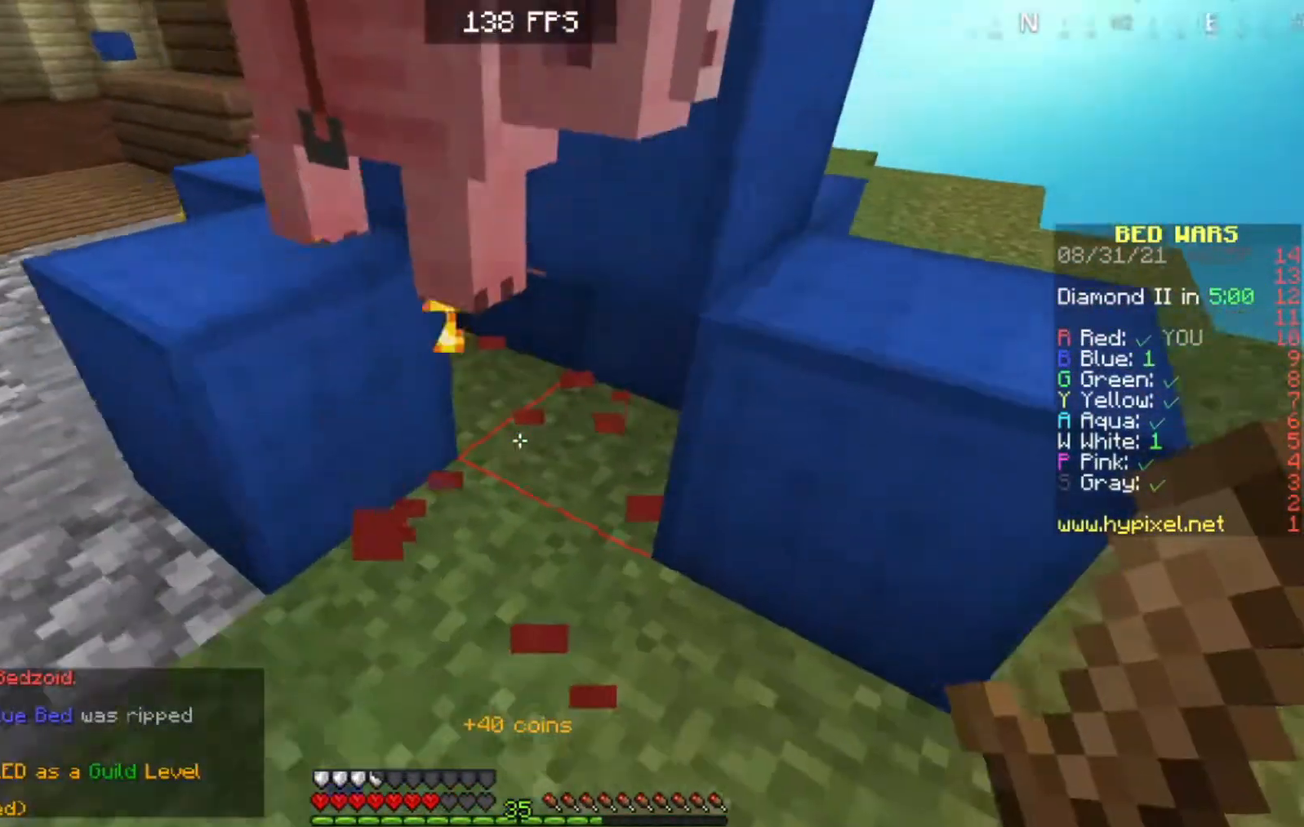
{"keys": ["a"], "events": [[217, "a", "down"], [217, "s", "up"]]}